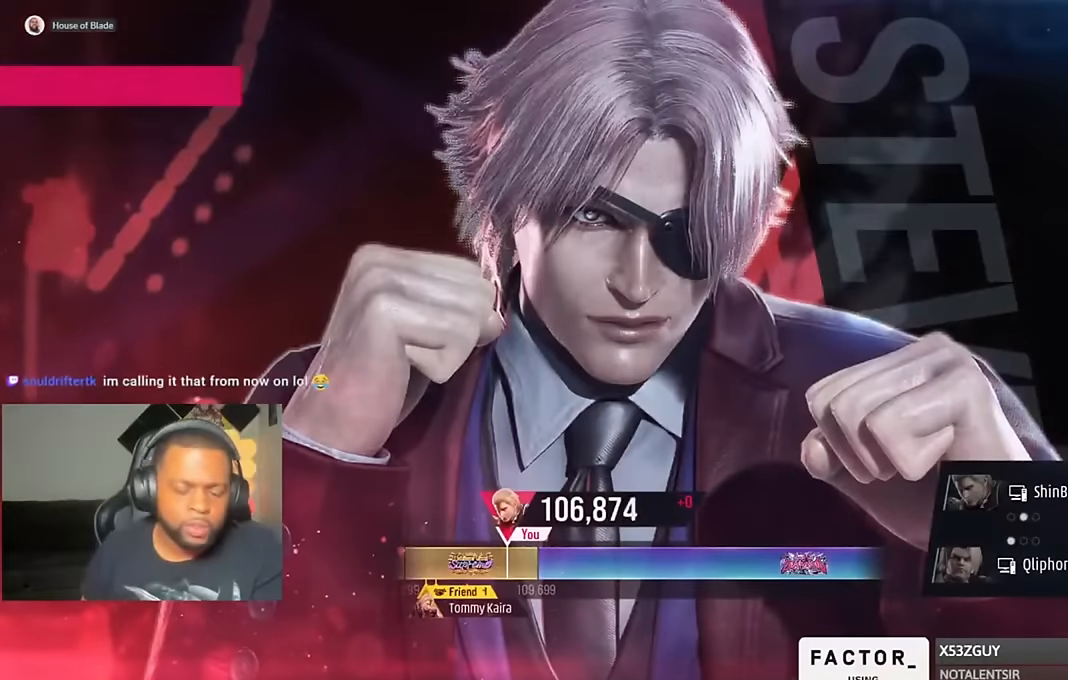
Gameplay with a controller (PlayStation layout); each line is a JSON object with the inputs held at the frame after it. "events" lists button and stick changes between this image and that frame as [ms after this image, input, new state], when the widget could be followed in between.
{"buttons": ["CROSS"], "left_stick": "center", "right_stick": "center", "events": [[266, "CROSS", "down"], [333, "CROSS", "up"], [466, "CROSS", "down"]]}
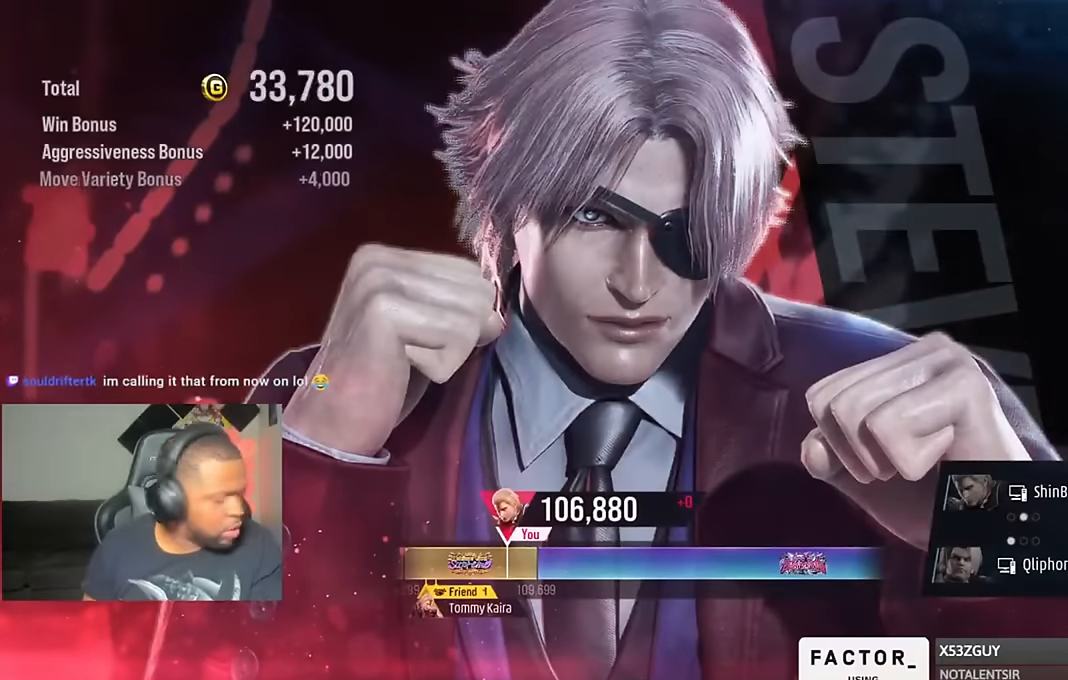
{"buttons": [], "left_stick": "center", "right_stick": "center", "events": [[33, "CROSS", "up"], [133, "CROSS", "down"], [233, "CROSS", "up"]]}
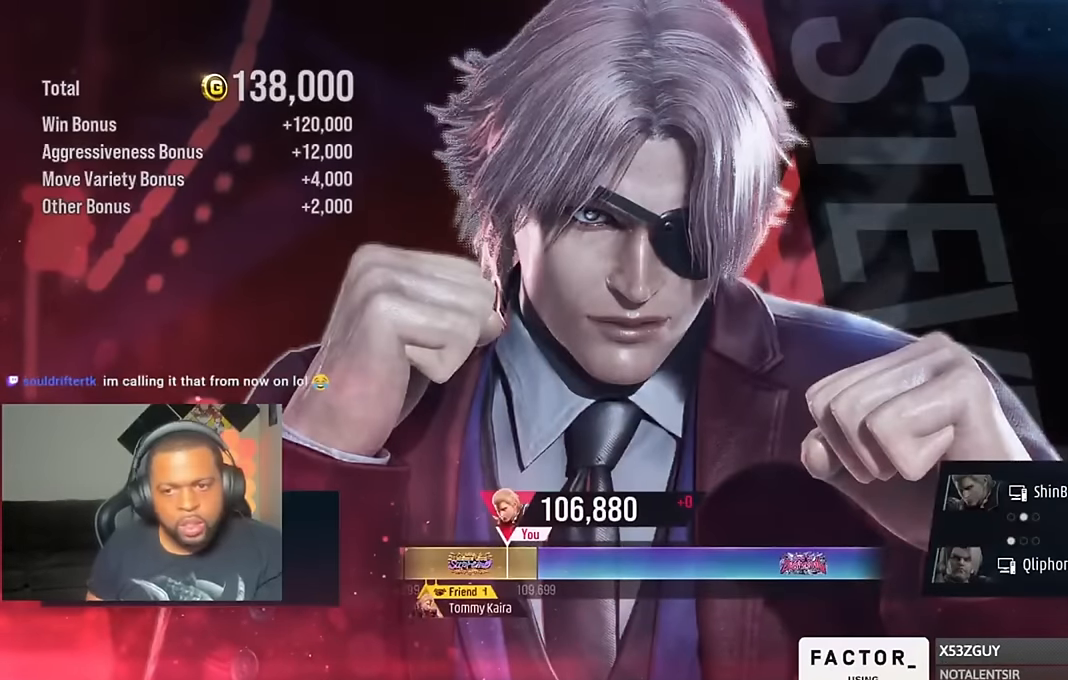
{"buttons": ["CROSS"], "left_stick": "center", "right_stick": "center", "events": [[33, "CROSS", "down"], [100, "CROSS", "up"], [200, "CROSS", "down"], [300, "CROSS", "up"], [366, "CROSS", "down"]]}
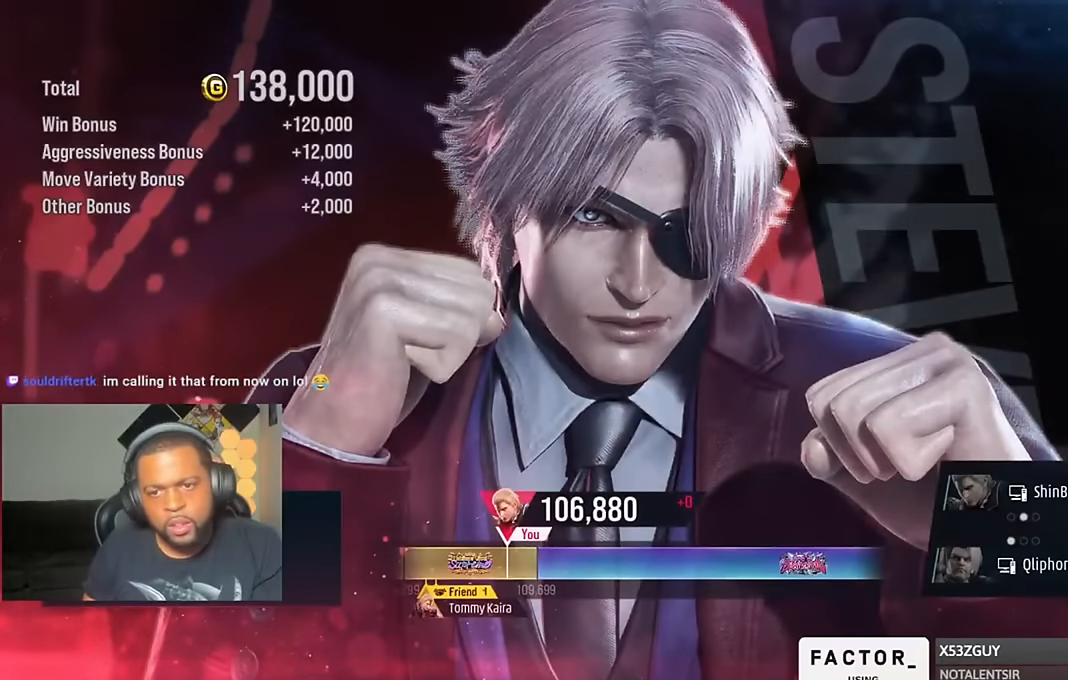
{"buttons": ["CROSS"], "left_stick": "center", "right_stick": "center", "events": [[100, "CROSS", "up"], [166, "CROSS", "down"], [266, "CROSS", "up"], [333, "CROSS", "down"], [400, "CROSS", "up"], [466, "CROSS", "down"]]}
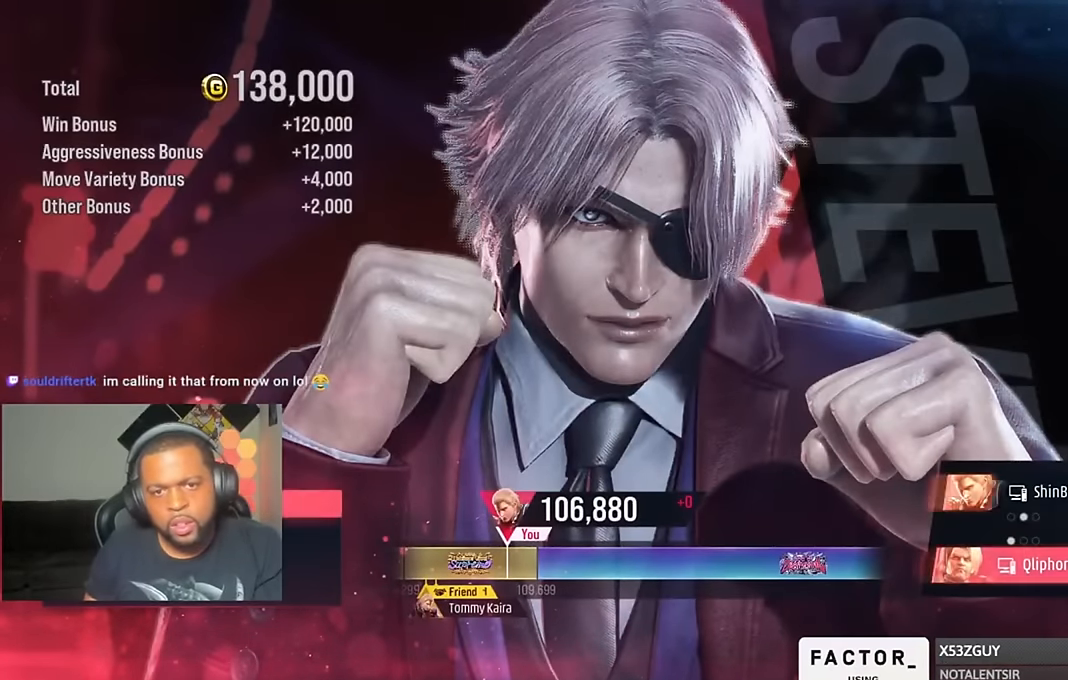
{"buttons": ["CROSS"], "left_stick": "center", "right_stick": "center", "events": [[33, "CROSS", "up"], [133, "CROSS", "down"], [233, "CROSS", "up"], [300, "CROSS", "down"]]}
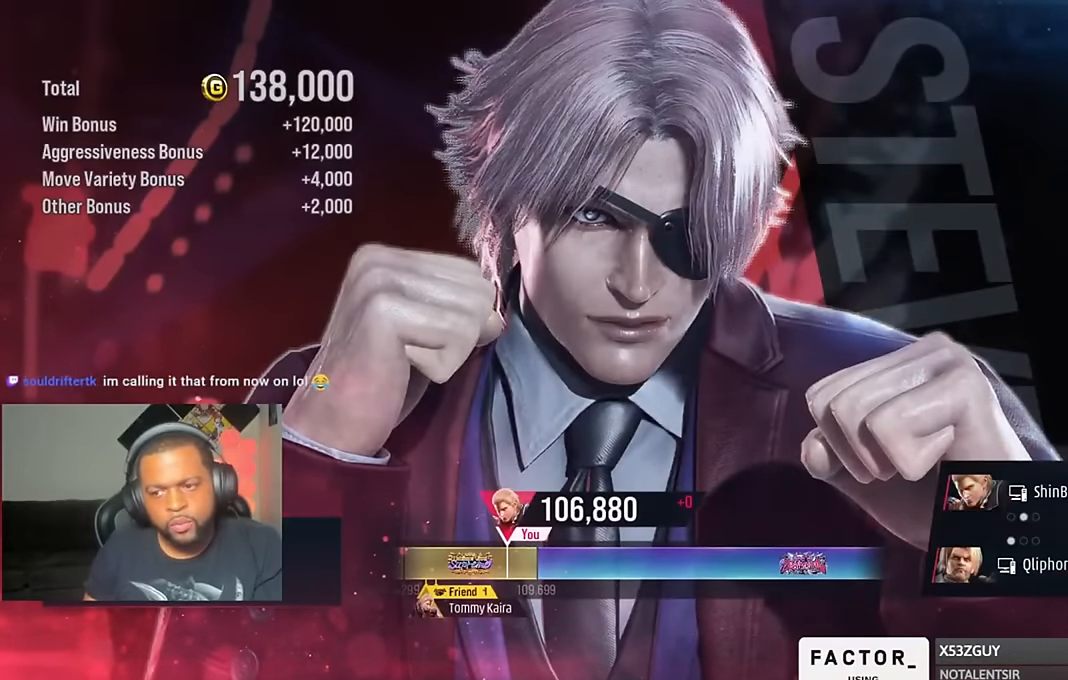
{"buttons": [], "left_stick": "center", "right_stick": "center", "events": [[266, "CROSS", "up"]]}